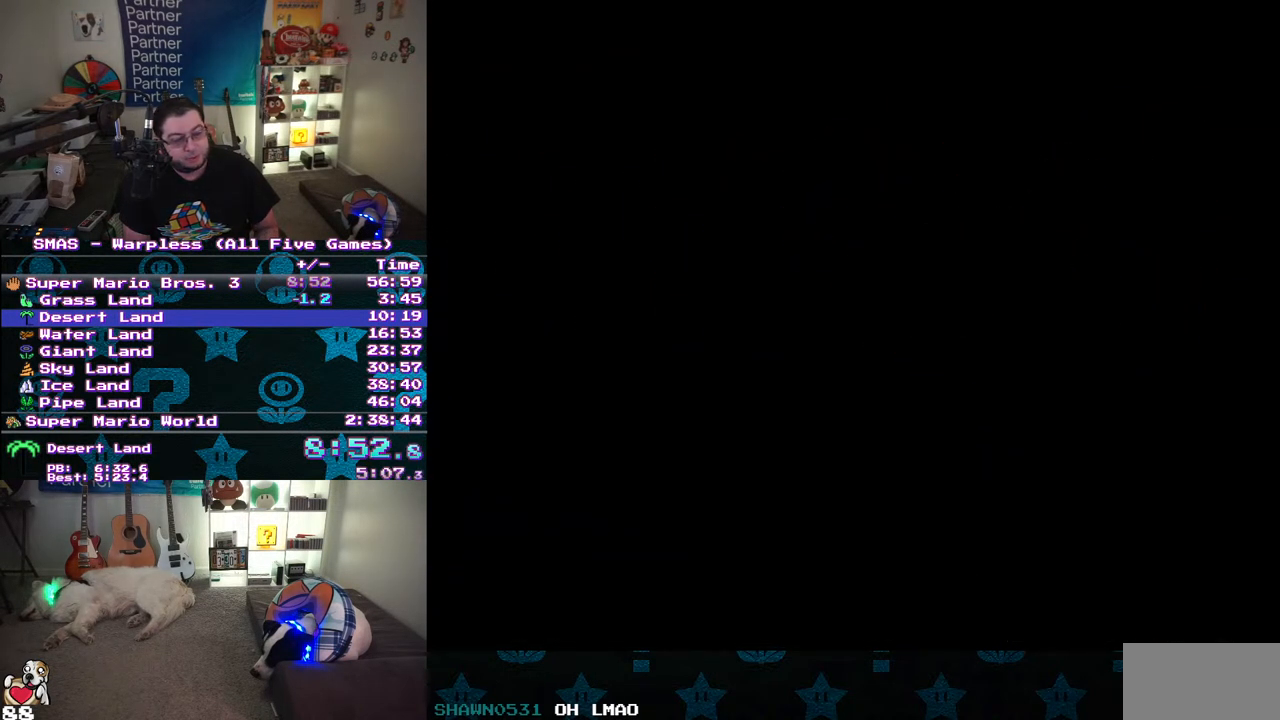
Gameplay with a controller (Nintendo layout); each line is a JSON object with the inputs held at the frame after it. "events" lists button and stick changes between this image and that frame as [ms after this image, input, new state], when the widget could be followed in between. Not read: L3 R3.
{"buttons": ["B"], "events": [[150, "A", "down"], [200, "A", "up"], [267, "A", "down"], [317, "A", "up"], [383, "A", "down"], [433, "A", "up"], [450, "B", "down"]]}
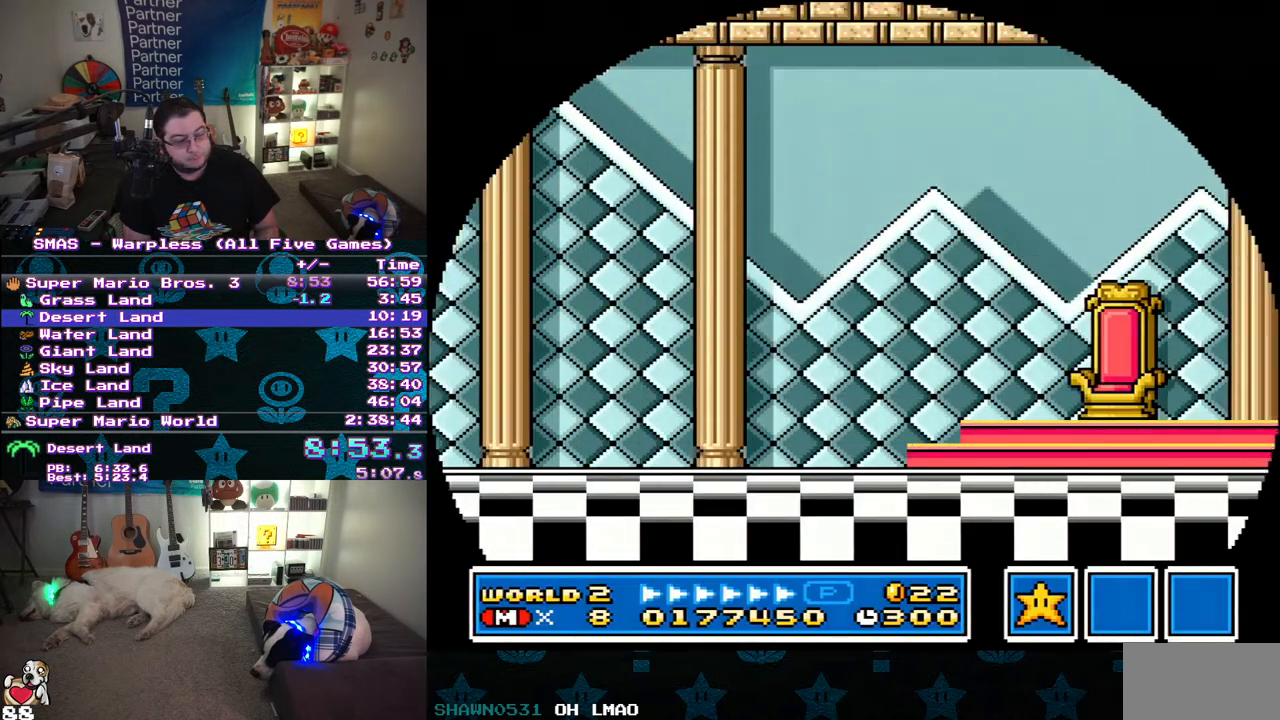
{"buttons": ["B"], "events": [[17, "B", "up"], [217, "B", "down"], [267, "B", "up"], [333, "B", "down"], [383, "A", "down"], [383, "B", "up"], [450, "A", "up"], [450, "B", "down"]]}
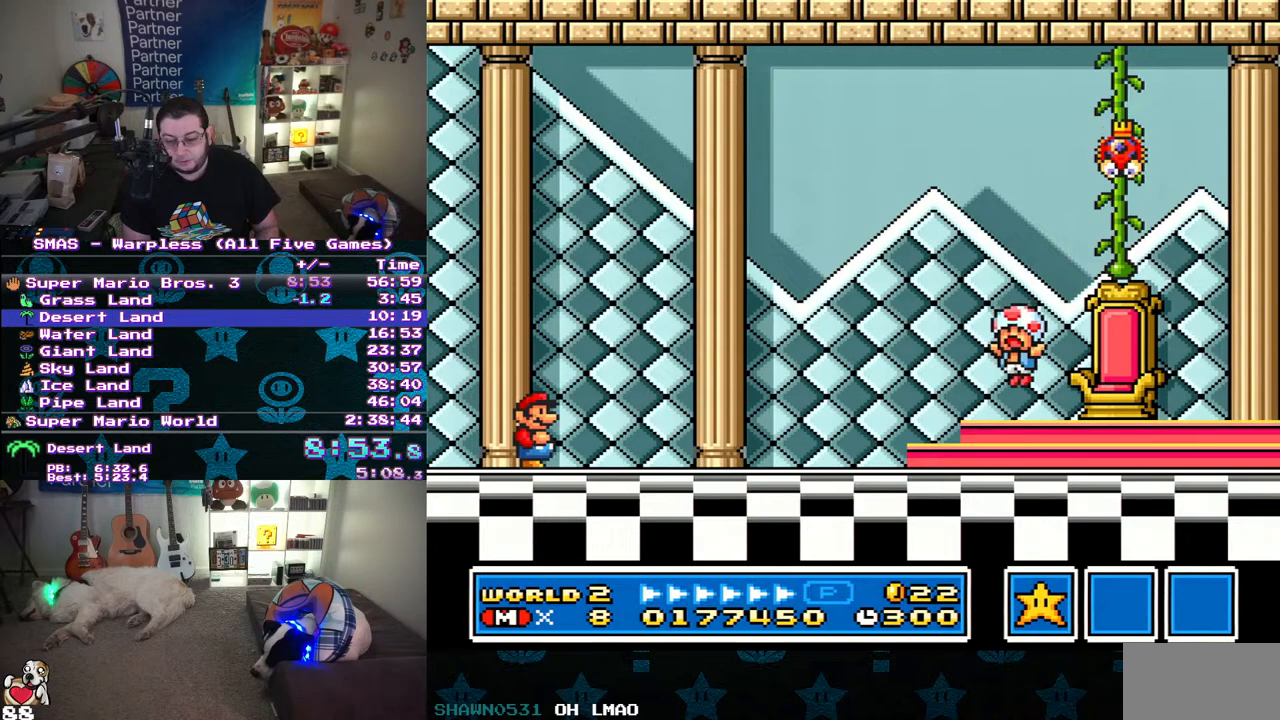
{"buttons": ["A", "B"], "events": [[17, "A", "down"], [17, "B", "up"], [83, "A", "up"], [150, "A", "down"], [200, "A", "up"], [300, "A", "down"], [350, "A", "up"], [350, "B", "down"], [417, "B", "up"], [433, "A", "down"], [500, "B", "down"]]}
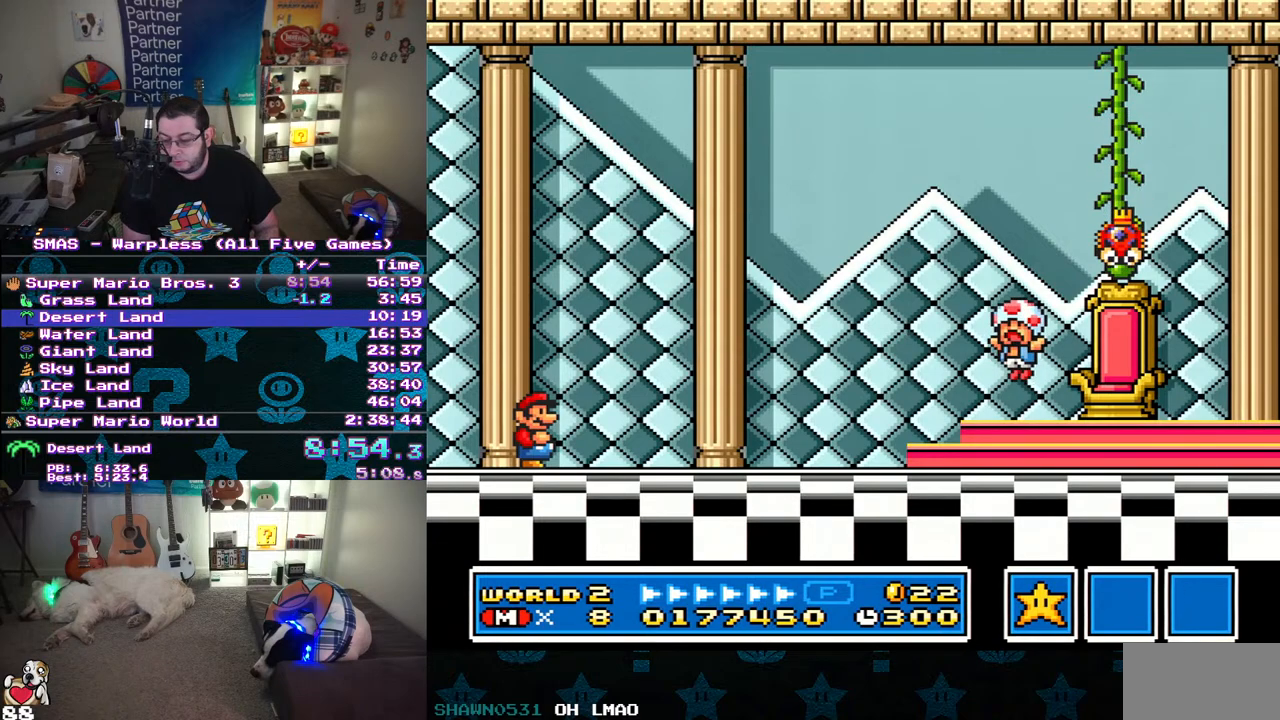
{"buttons": ["A"], "events": [[50, "B", "up"], [100, "A", "up"], [100, "B", "down"], [167, "B", "up"], [183, "A", "down"], [250, "A", "up"], [250, "B", "down"], [317, "A", "down"], [317, "B", "up"], [367, "A", "up"], [367, "B", "down"], [433, "B", "up"], [483, "A", "down"]]}
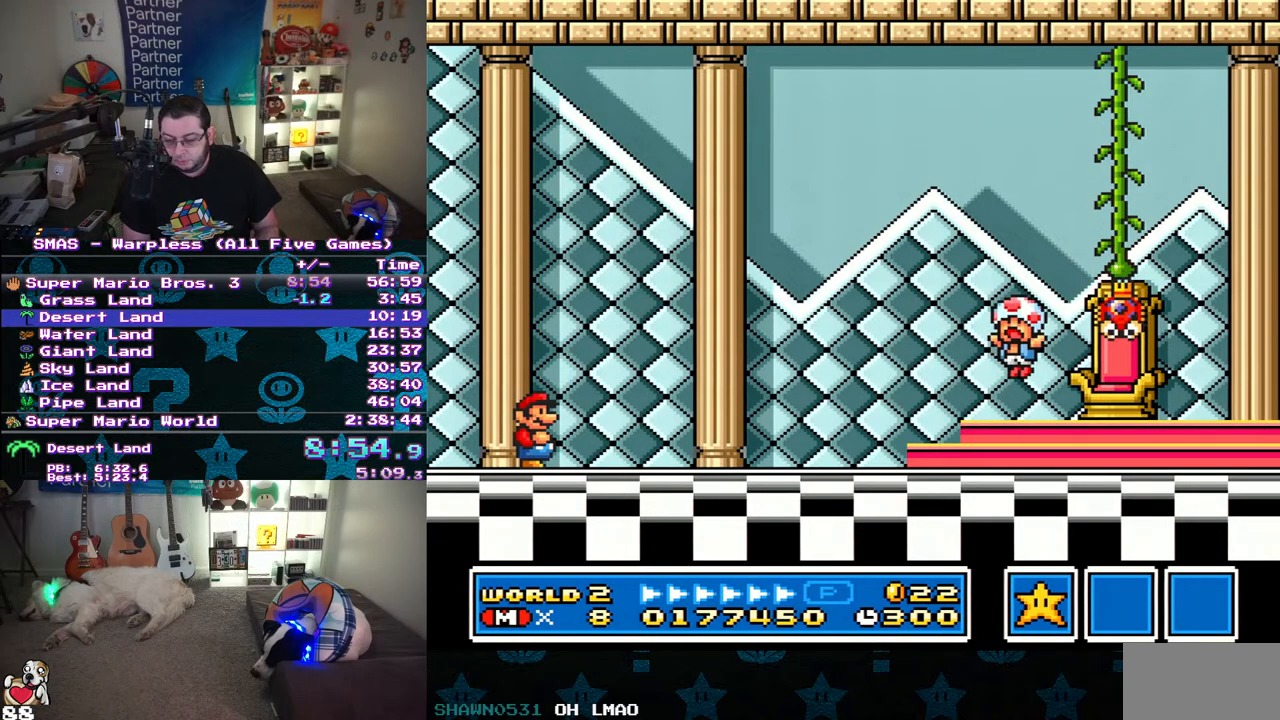
{"buttons": ["A"], "events": [[33, "A", "up"], [33, "B", "down"], [83, "A", "down"], [83, "B", "up"], [150, "A", "up"], [150, "B", "down"], [217, "A", "down"], [217, "B", "up"], [283, "A", "up"], [283, "B", "down"], [350, "A", "down"], [350, "B", "up"], [417, "A", "up"], [417, "B", "down"], [500, "A", "down"], [500, "B", "up"]]}
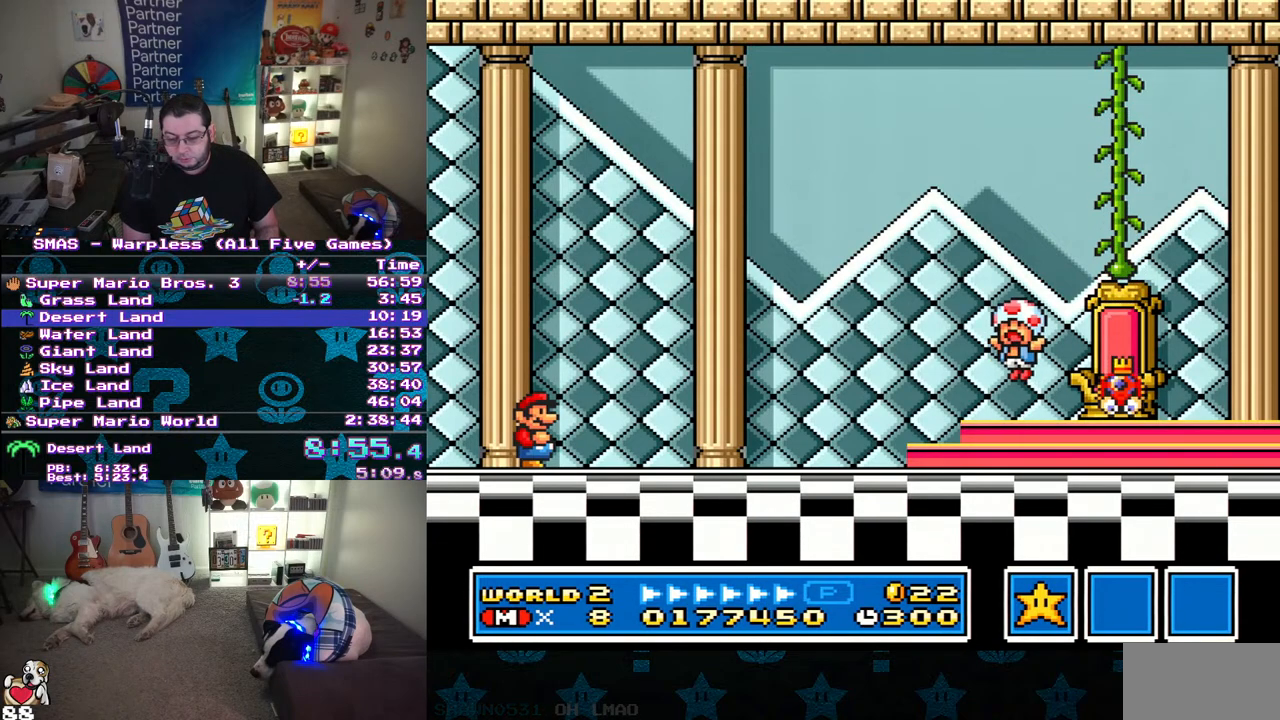
{"buttons": ["B"], "events": [[67, "A", "up"], [67, "B", "down"], [133, "A", "down"], [133, "B", "up"], [183, "A", "up"], [183, "B", "down"], [283, "A", "down"], [283, "B", "up"], [333, "A", "up"], [450, "B", "down"]]}
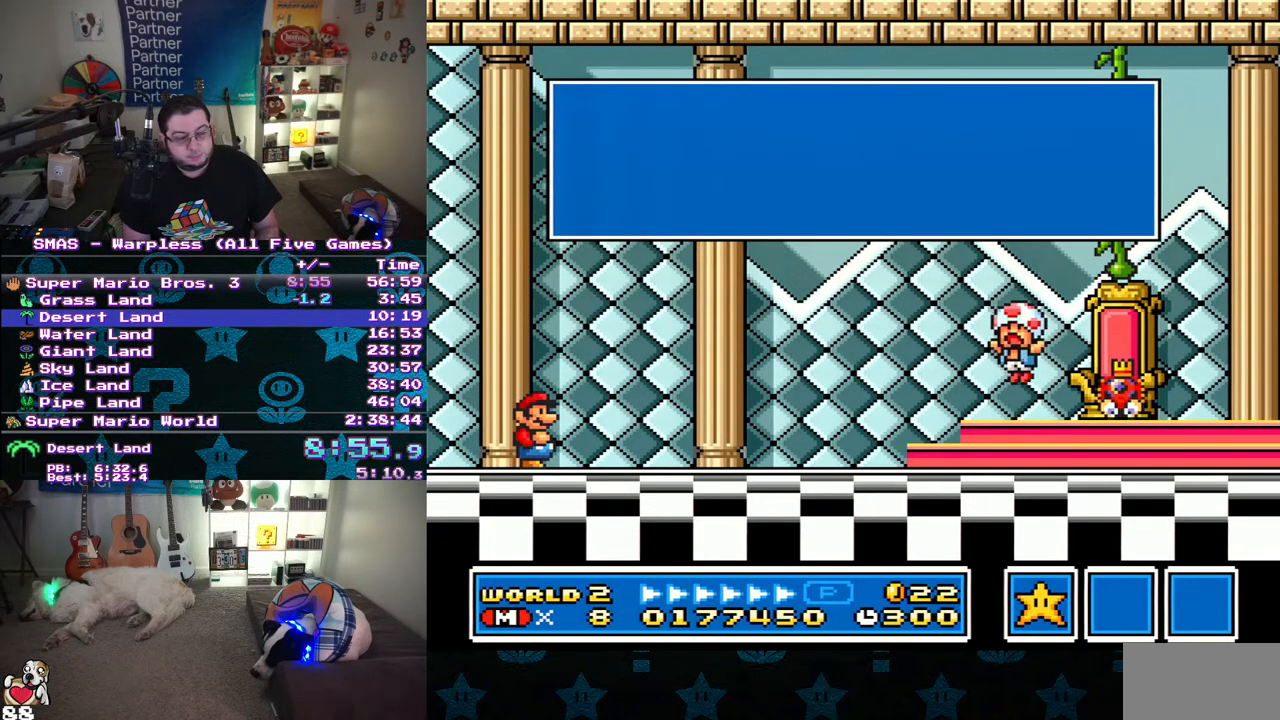
{"buttons": ["A"], "events": [[17, "B", "up"], [33, "A", "down"], [83, "A", "up"], [100, "B", "down"], [167, "A", "down"], [167, "B", "up"], [250, "A", "up"], [250, "B", "down"], [317, "A", "down"], [317, "B", "up"], [367, "A", "up"], [367, "B", "down"], [433, "A", "down"], [433, "B", "up"]]}
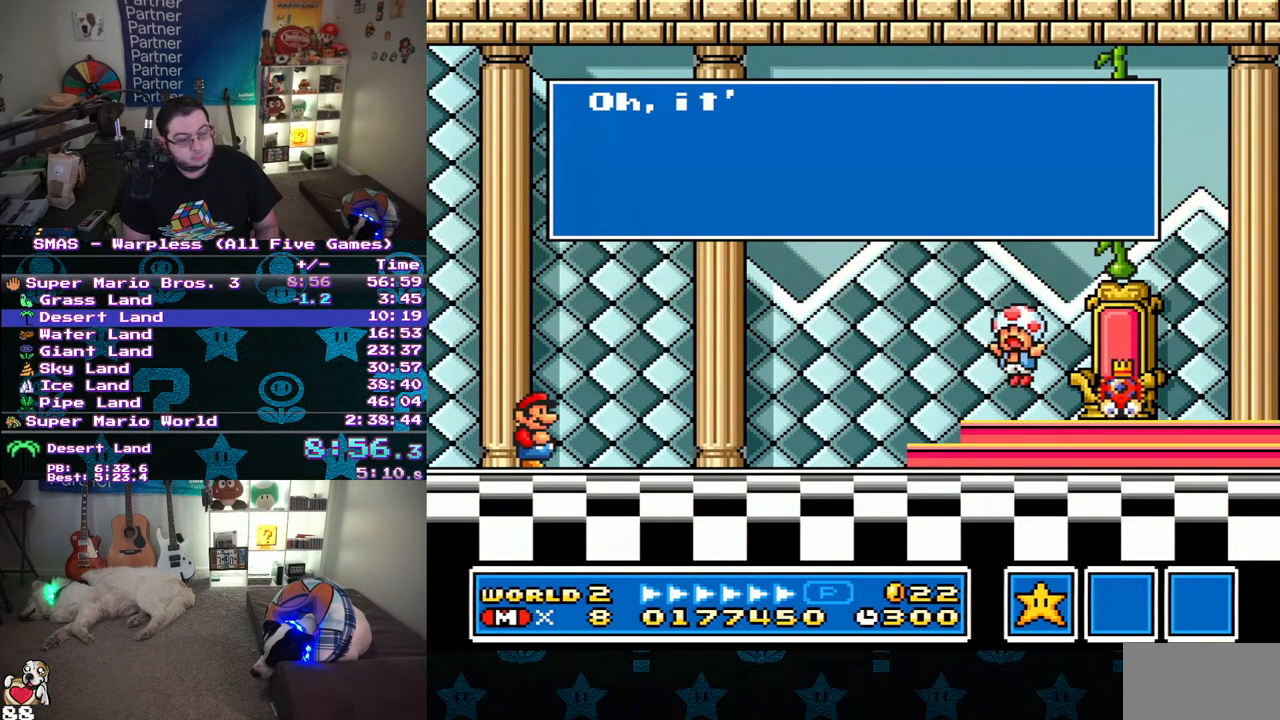
{"buttons": ["B"], "events": [[183, "A", "up"], [183, "B", "down"], [333, "B", "up"], [350, "A", "down"], [500, "A", "up"], [500, "B", "down"]]}
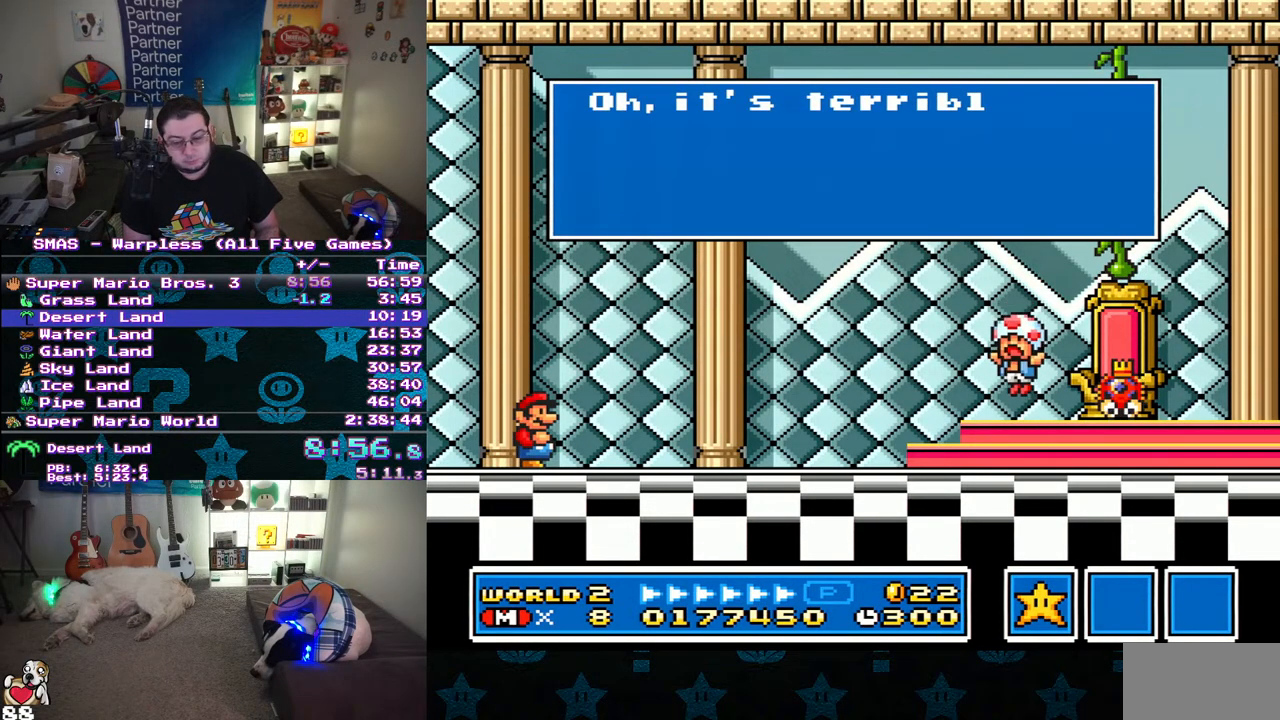
{"buttons": ["A"], "events": [[100, "B", "up"], [117, "A", "down"], [183, "A", "up"], [200, "B", "down"], [333, "B", "up"], [350, "A", "down"], [400, "A", "up"], [417, "B", "down"], [467, "B", "up"], [483, "A", "down"]]}
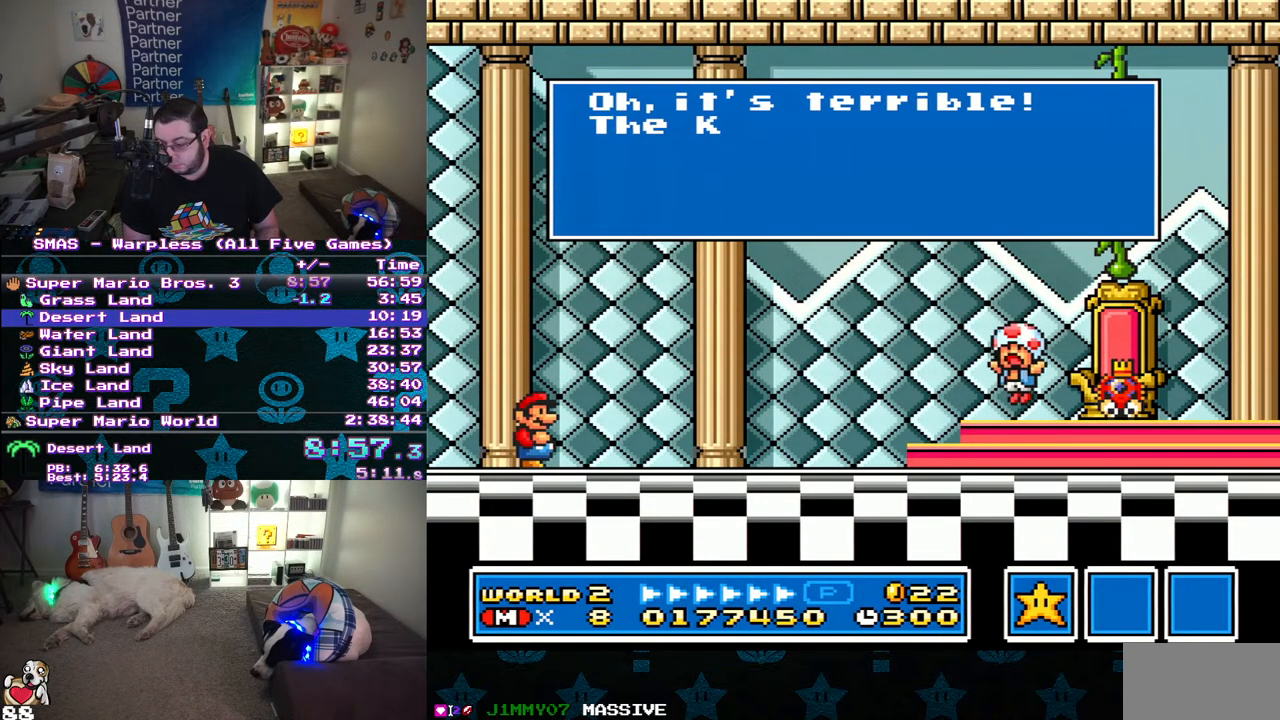
{"buttons": ["B"], "events": [[67, "A", "up"], [67, "B", "down"], [117, "A", "down"], [117, "B", "up"], [233, "A", "up"], [233, "B", "down"], [383, "B", "up"], [400, "A", "down"], [483, "A", "up"], [483, "B", "down"]]}
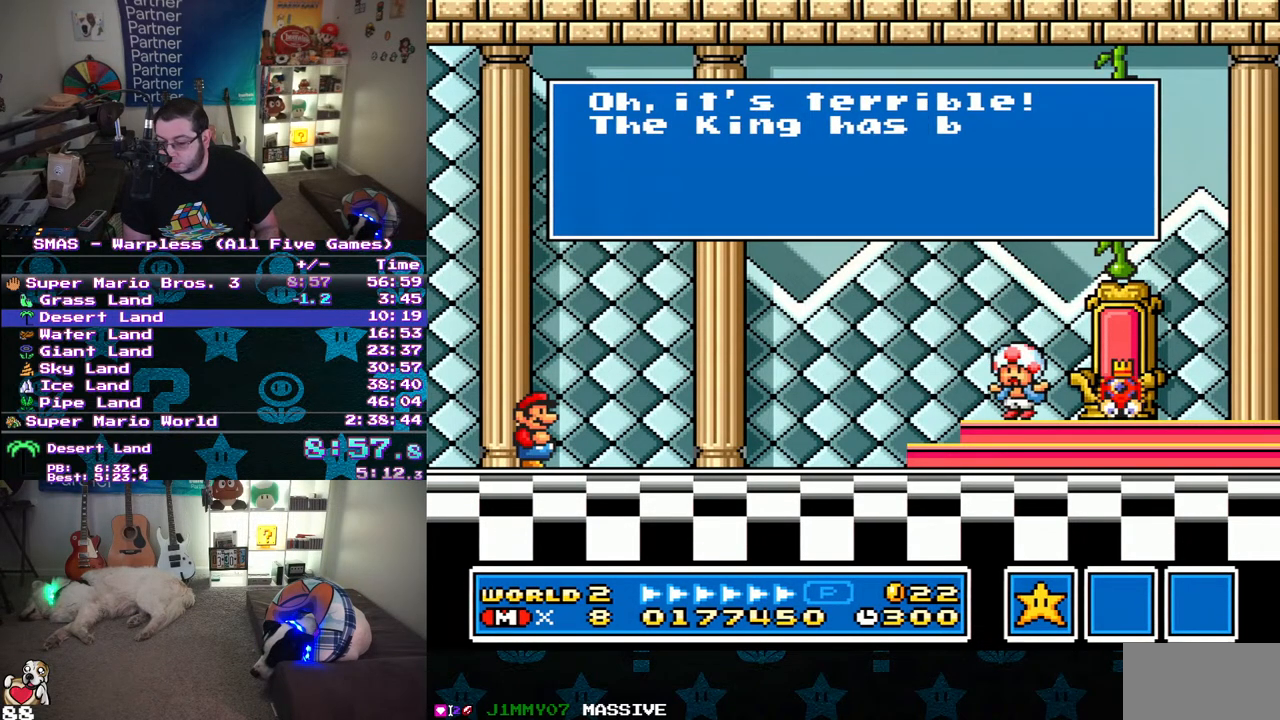
{"buttons": ["B"], "events": [[50, "B", "up"], [67, "A", "down"], [167, "B", "down"], [200, "A", "up"], [267, "B", "up"], [283, "A", "down"], [350, "A", "up"], [350, "B", "down"], [400, "A", "down"], [400, "B", "up"], [467, "B", "down"], [483, "A", "up"]]}
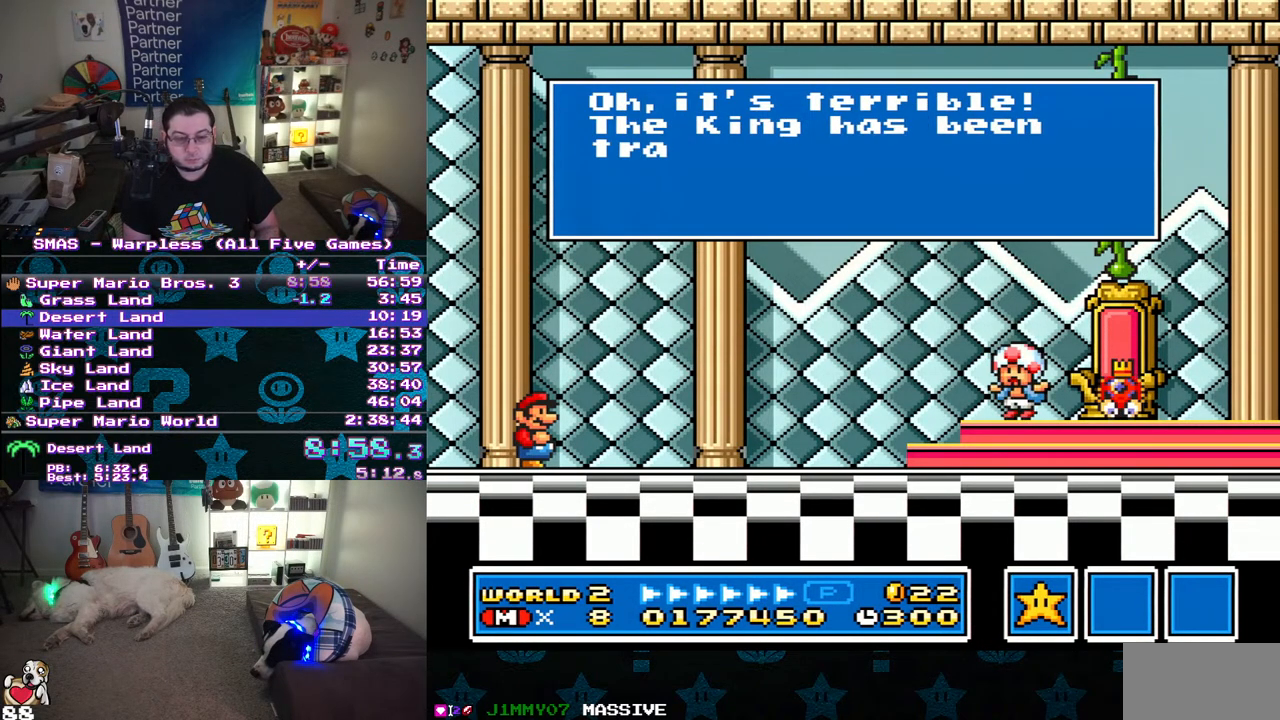
{"buttons": ["A"], "events": [[33, "A", "down"], [33, "B", "up"], [100, "A", "up"], [117, "B", "down"], [183, "A", "down"], [183, "B", "up"], [233, "A", "up"], [233, "B", "down"], [300, "A", "down"], [300, "B", "up"], [367, "A", "up"], [367, "B", "down"], [433, "A", "down"], [450, "B", "up"]]}
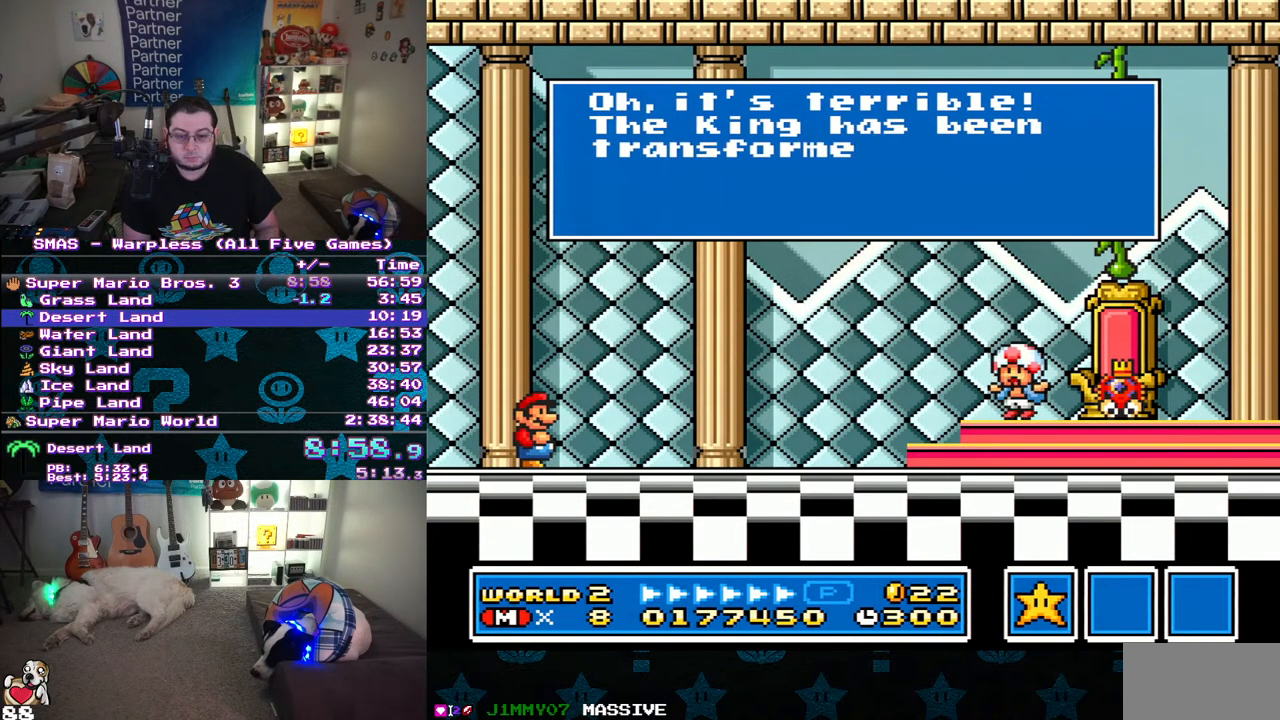
{"buttons": ["A", "B"], "events": [[17, "A", "up"], [17, "B", "down"], [83, "A", "down"], [83, "B", "up"], [150, "A", "up"], [150, "B", "down"], [217, "A", "down"], [333, "B", "up"], [400, "A", "up"], [400, "B", "down"], [483, "A", "down"]]}
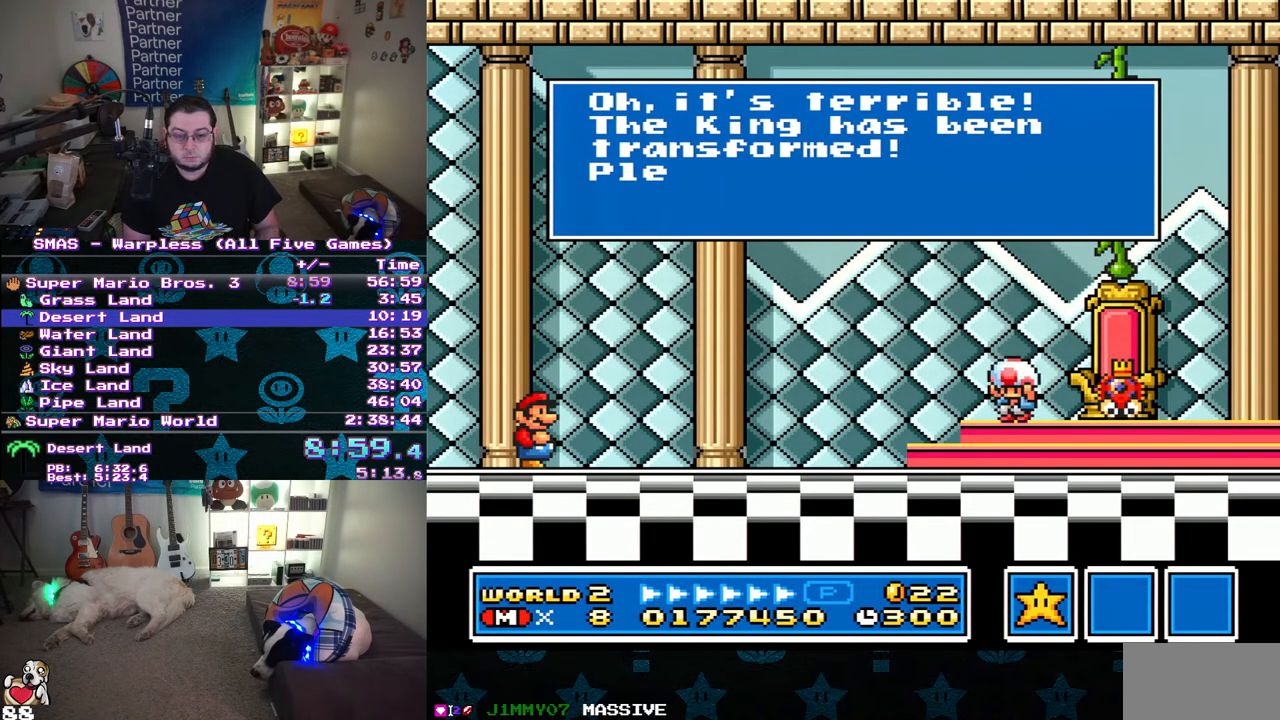
{"buttons": ["B"], "events": [[50, "A", "up"], [117, "A", "down"], [117, "B", "up"], [167, "A", "up"], [167, "B", "down"], [250, "A", "down"], [250, "B", "up"], [300, "A", "up"], [300, "B", "down"], [383, "B", "up"], [400, "A", "down"], [467, "A", "up"], [467, "B", "down"]]}
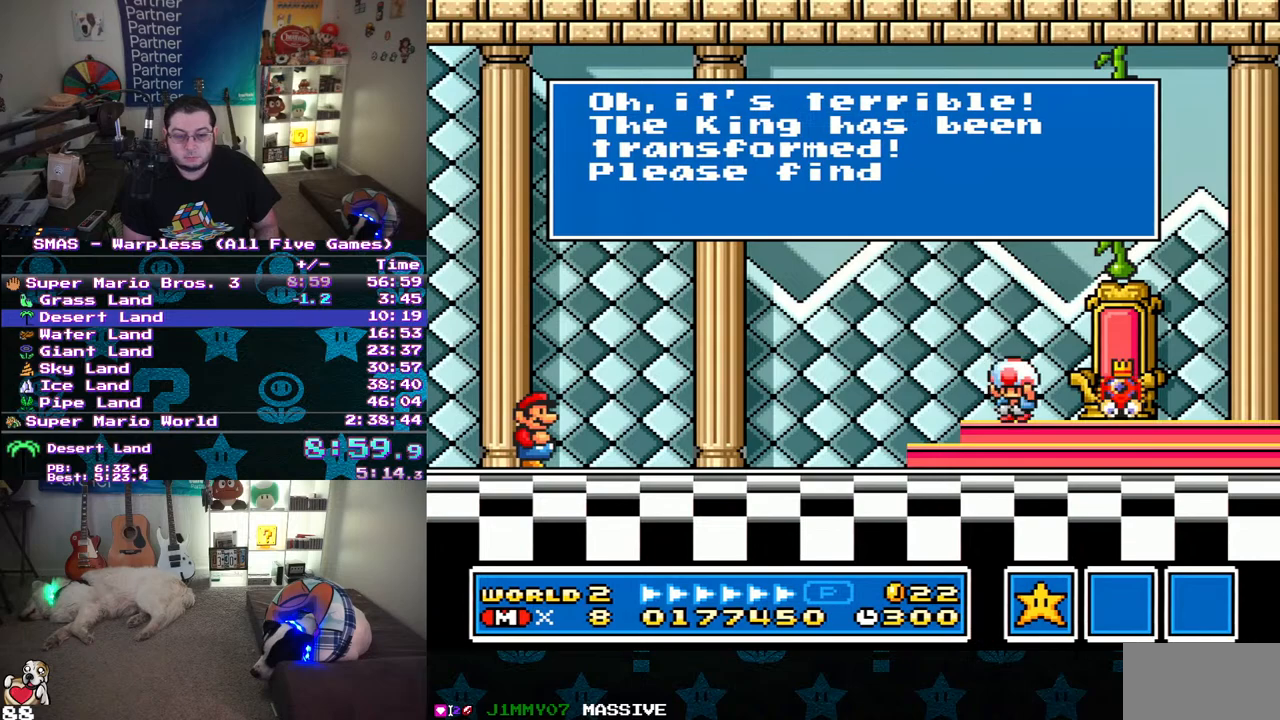
{"buttons": ["A"], "events": [[17, "A", "down"], [33, "B", "up"], [100, "A", "up"], [100, "B", "down"], [150, "A", "down"], [150, "B", "up"], [250, "A", "up"], [250, "B", "down"], [300, "A", "down"], [317, "B", "up"], [383, "A", "up"], [383, "B", "down"], [467, "A", "down"], [467, "B", "up"]]}
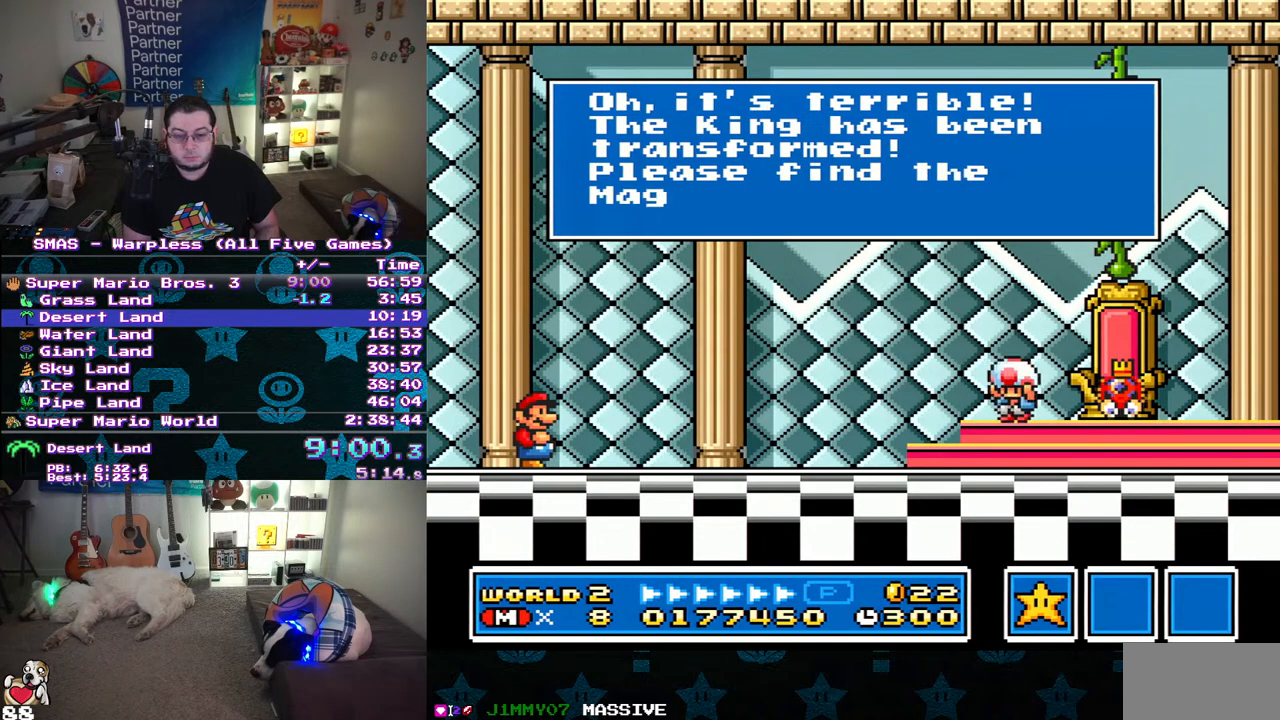
{"buttons": ["B"], "events": [[17, "A", "up"], [17, "B", "down"], [100, "A", "down"], [100, "B", "up"], [183, "B", "down"], [200, "A", "up"], [250, "A", "down"], [250, "B", "up"], [317, "A", "up"], [317, "B", "down"], [400, "A", "down"], [400, "B", "up"], [467, "A", "up"], [467, "B", "down"]]}
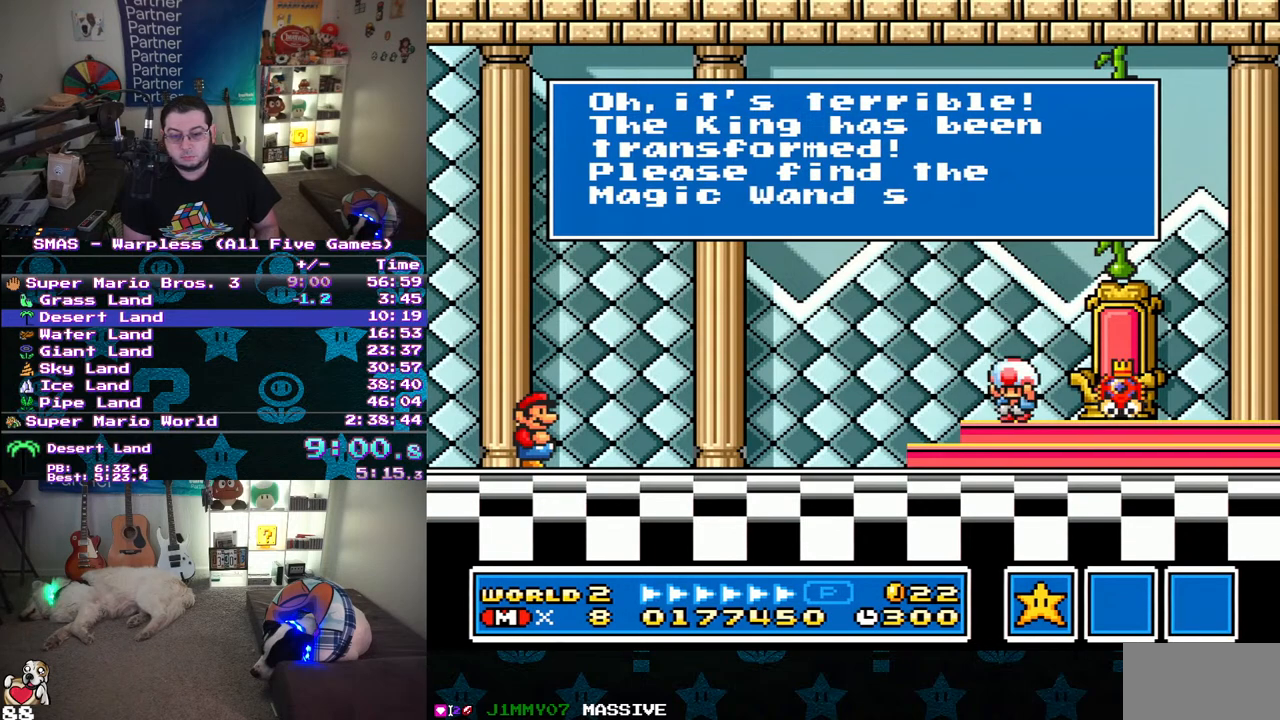
{"buttons": ["B"], "events": [[17, "A", "down"], [67, "A", "up"], [167, "A", "down"], [167, "B", "up"], [333, "B", "down"], [350, "A", "up"]]}